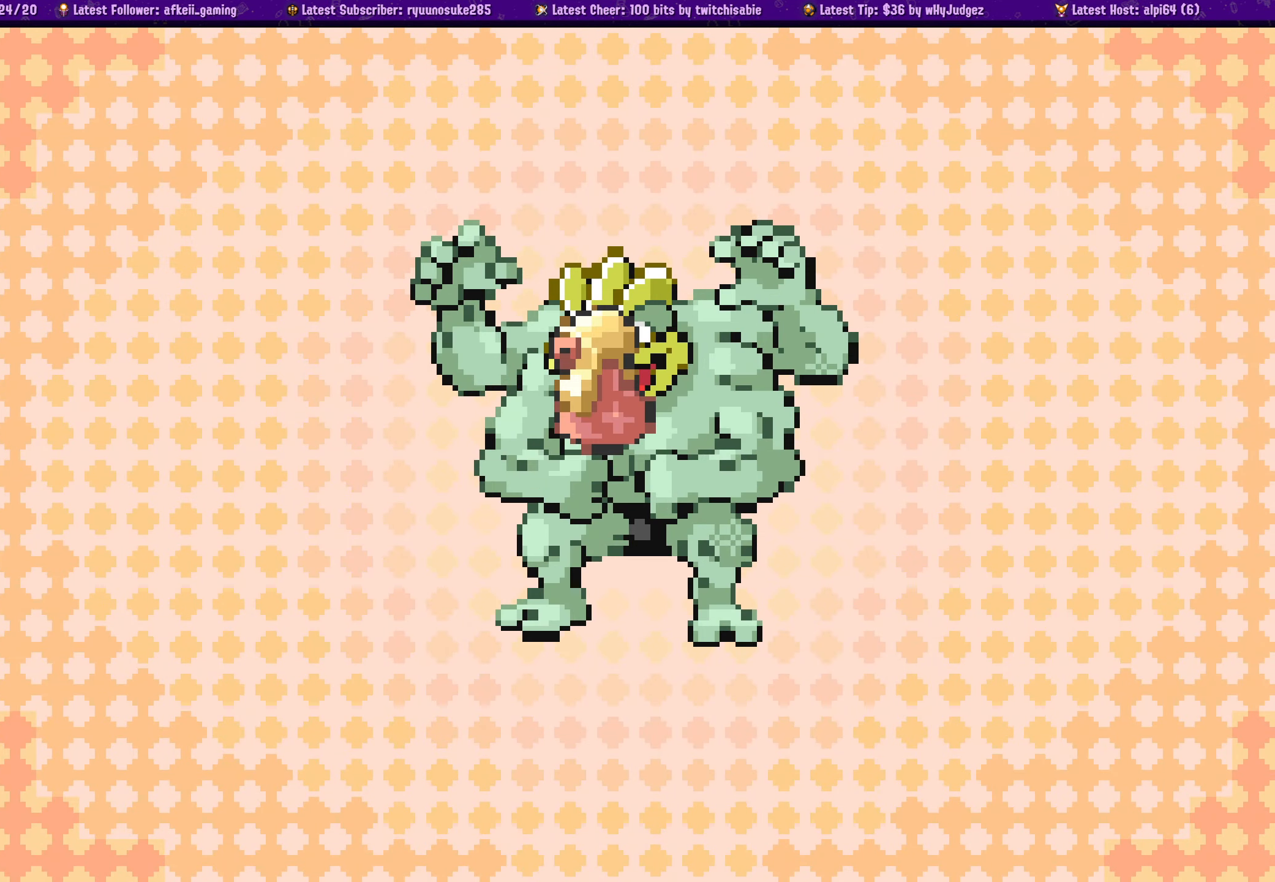
Gameplay with a controller (PlayStation layout); each line is a JSON object with the inputs held at the frame after it. "events" lists button and stick changes between this image and that frame as [ms after this image, input, new state], when the widget could be followed in between. Not read: L2 R2.
{"buttons": [], "left_stick": "center", "right_stick": "center", "events": []}
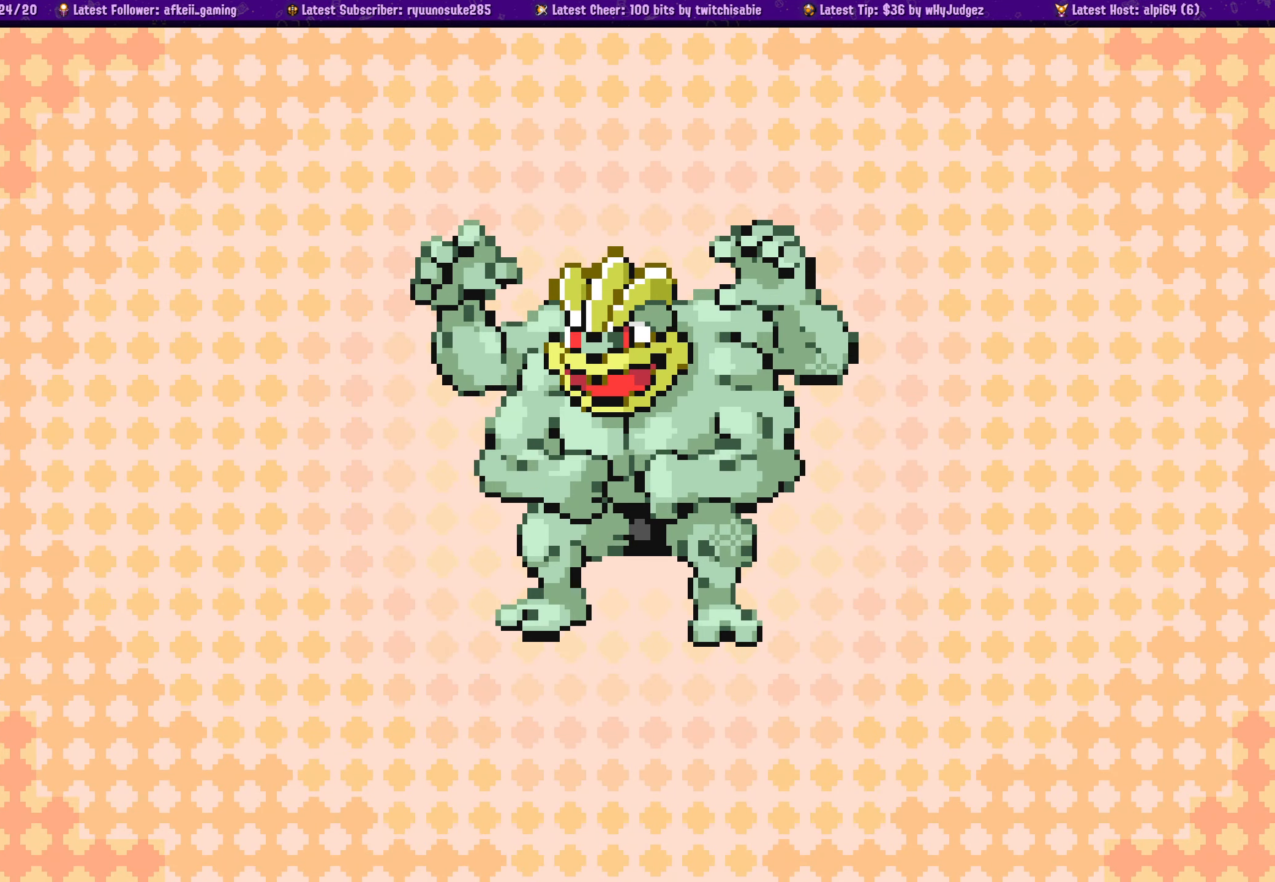
{"buttons": [], "left_stick": "center", "right_stick": "center", "events": []}
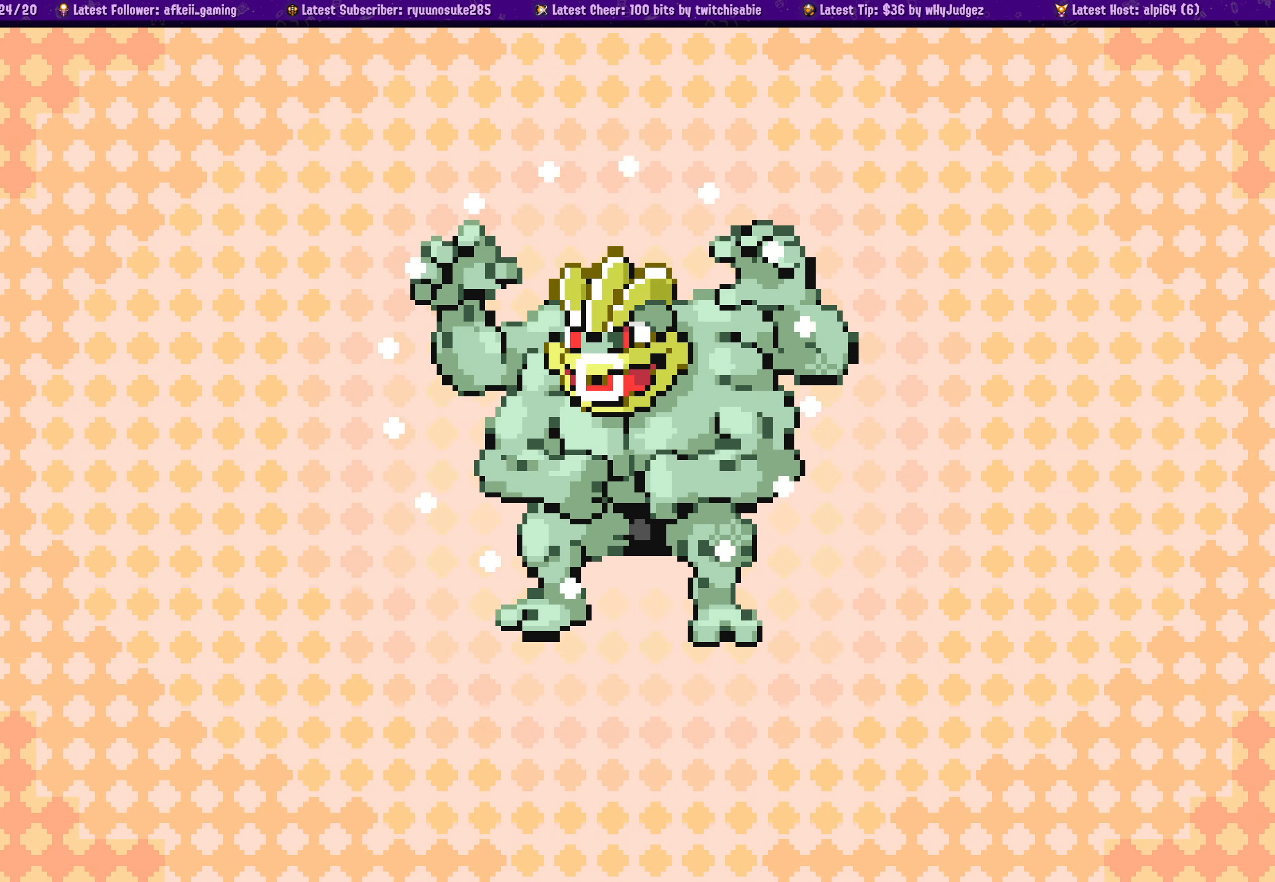
{"buttons": [], "left_stick": "center", "right_stick": "center", "events": []}
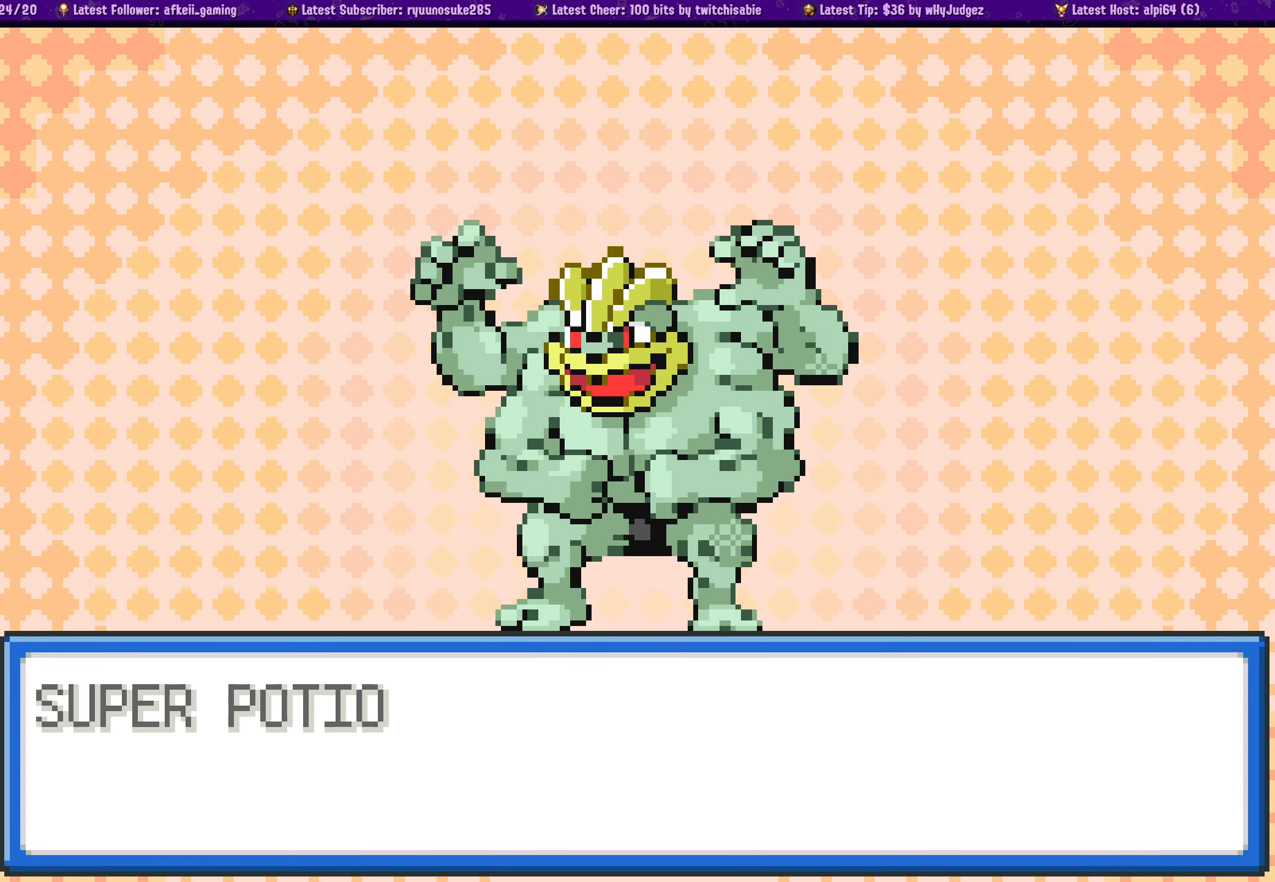
{"buttons": ["SQUARE"], "left_stick": "center", "right_stick": "center", "events": [[383, "SQUARE", "down"]]}
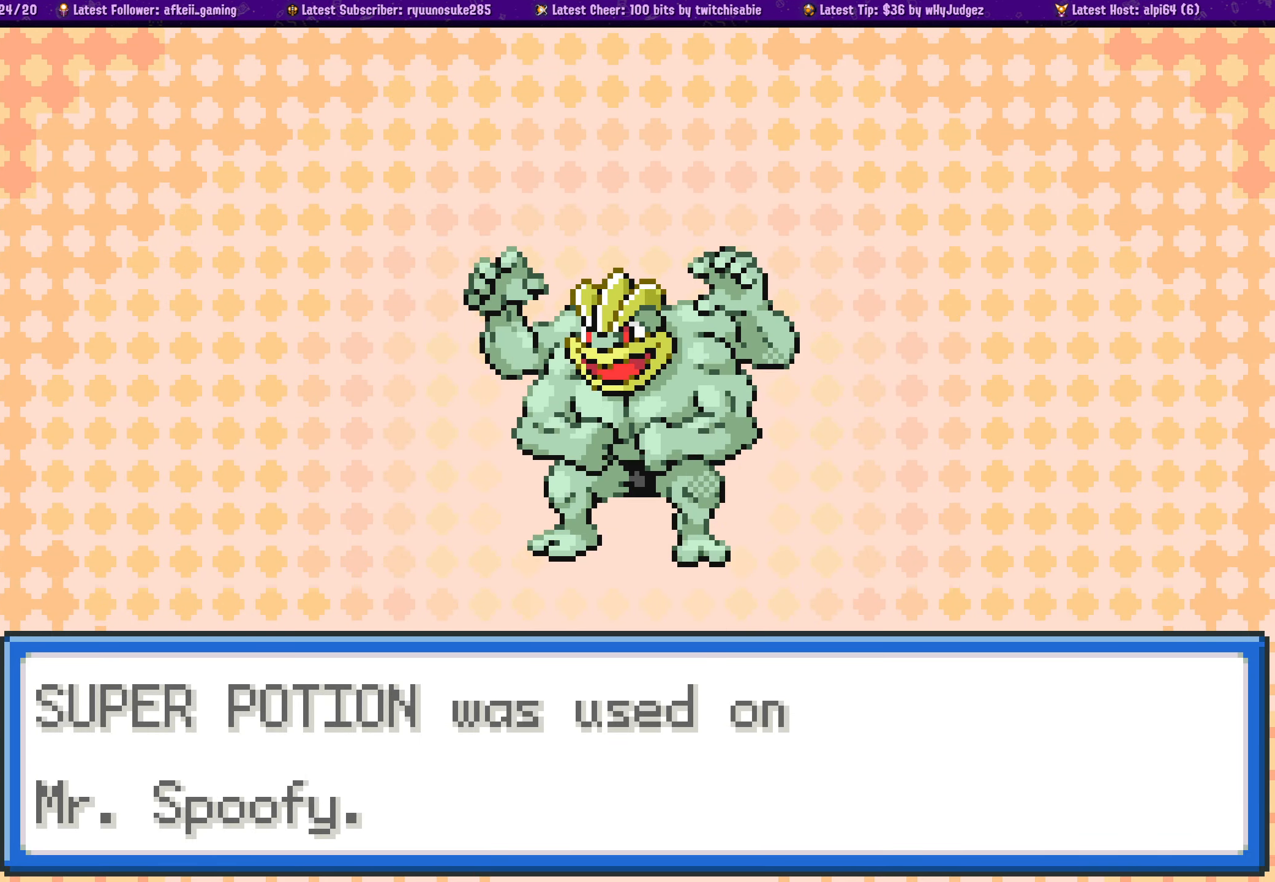
{"buttons": [], "left_stick": "center", "right_stick": "center", "events": [[67, "SQUARE", "up"], [234, "SQUARE", "down"], [400, "SQUARE", "up"]]}
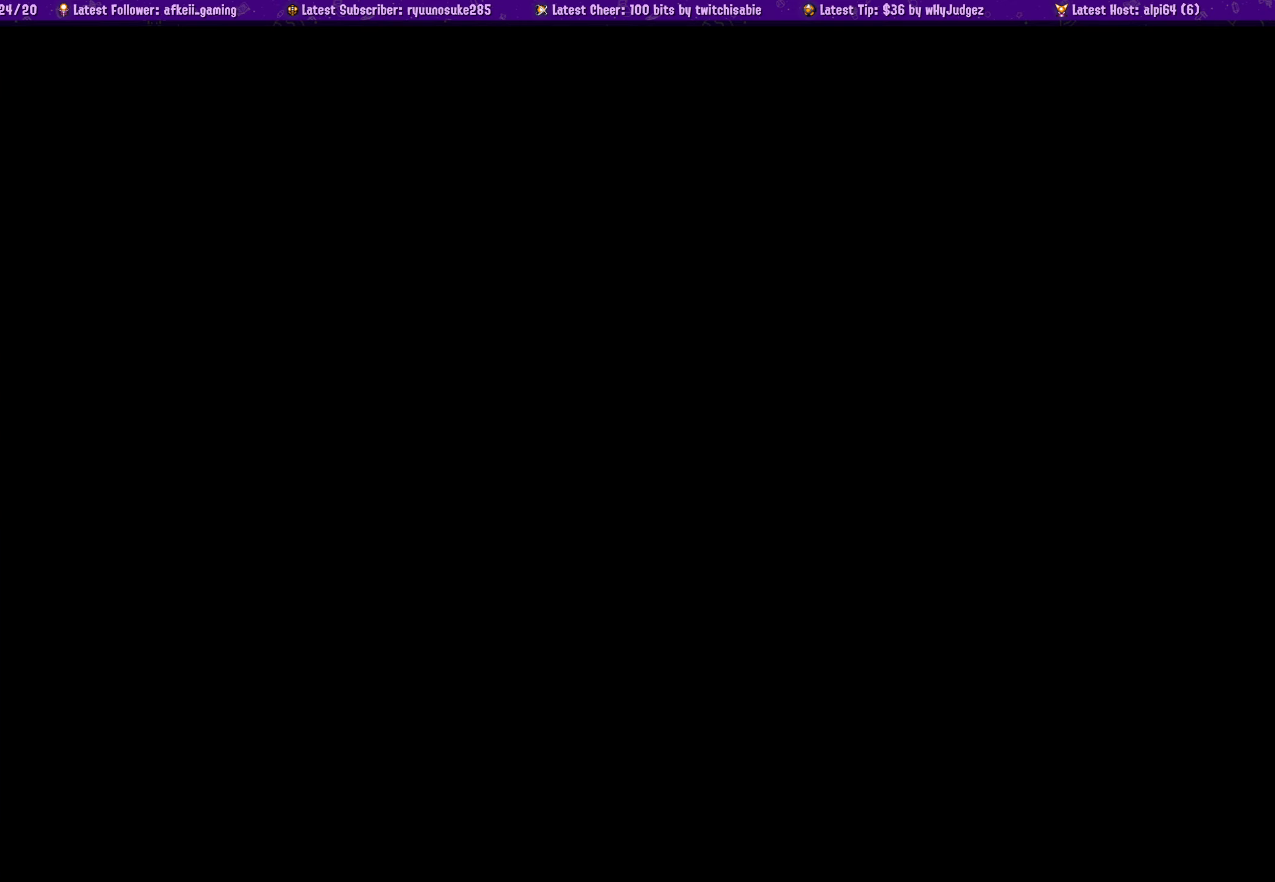
{"buttons": [], "left_stick": "center", "right_stick": "center", "events": []}
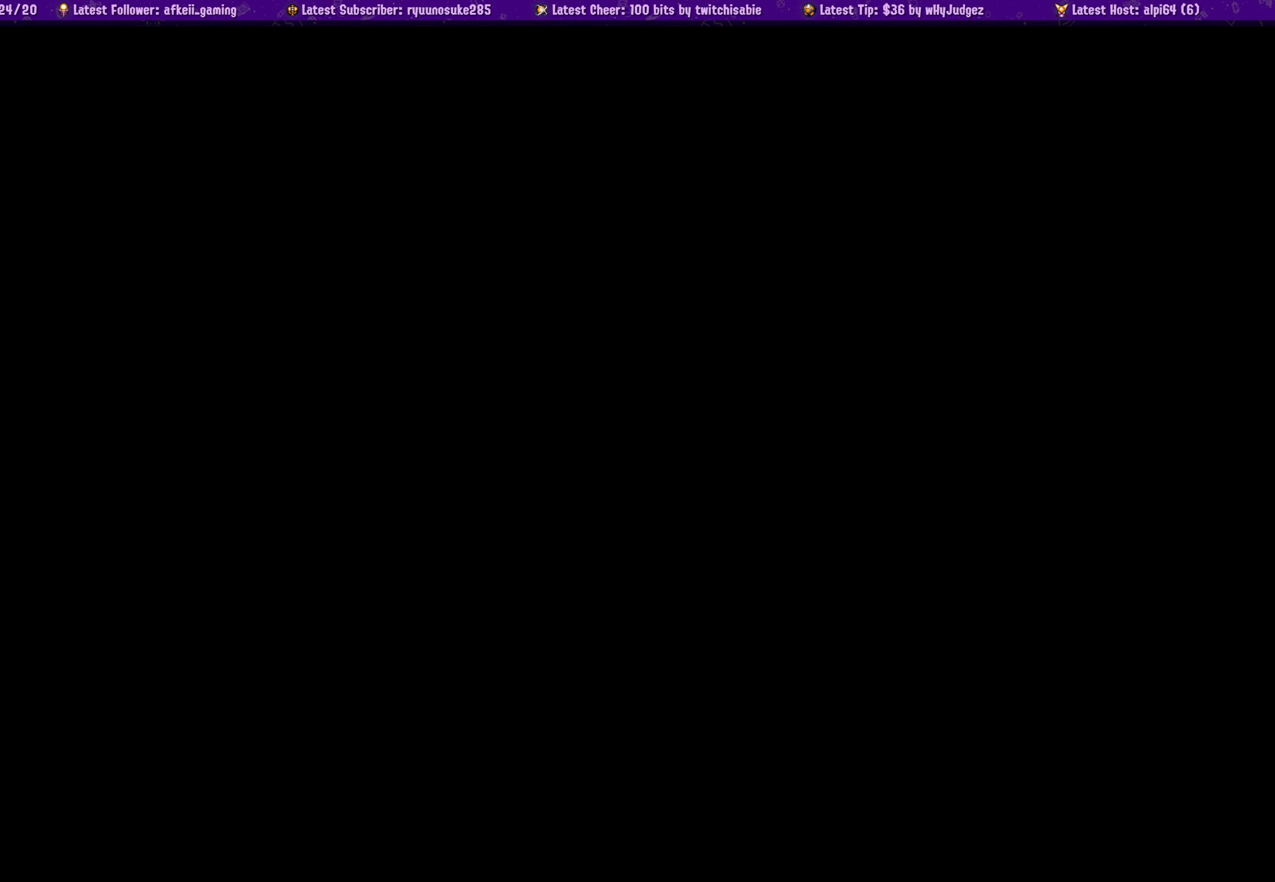
{"buttons": [], "left_stick": "center", "right_stick": "center", "events": []}
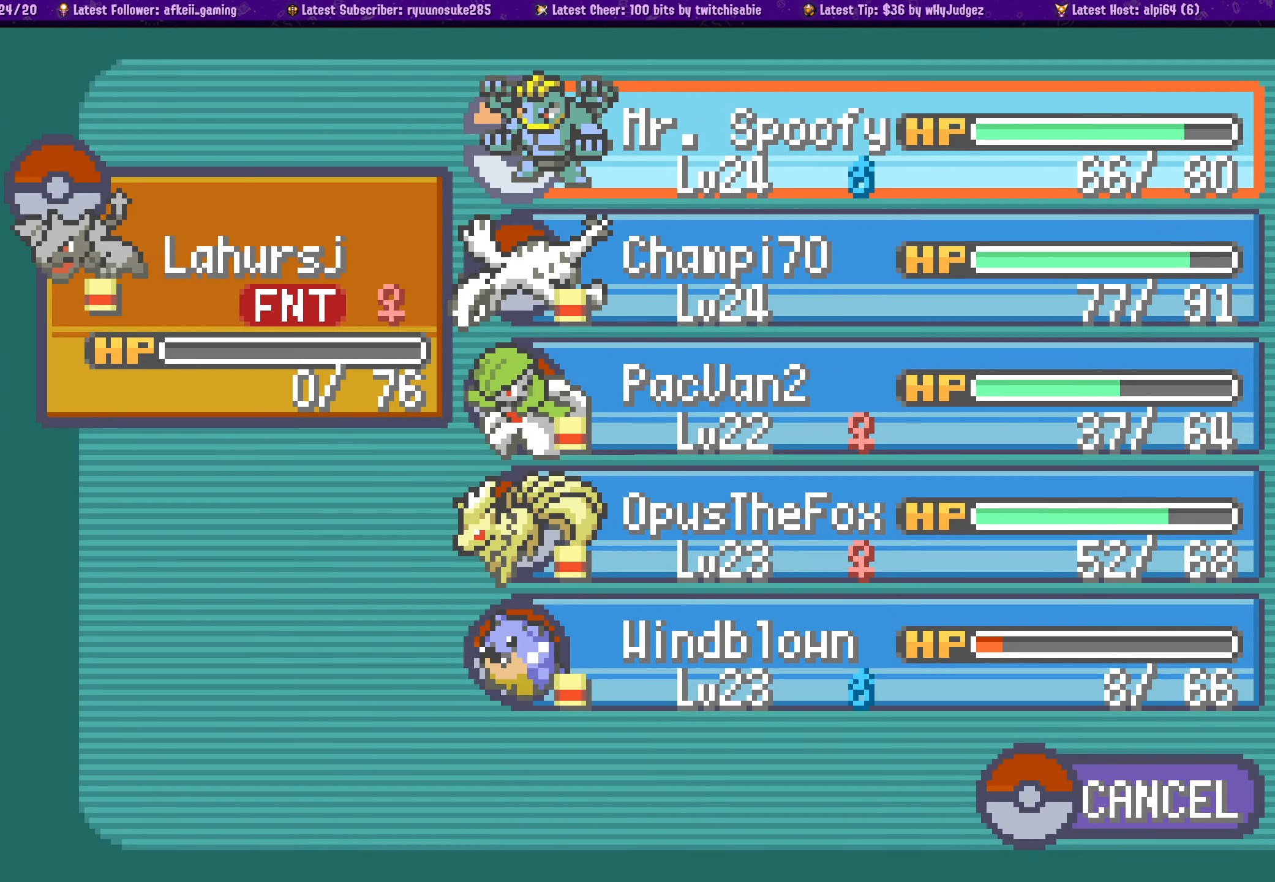
{"buttons": [], "left_stick": "center", "right_stick": "center", "events": [[100, "SQUARE", "down"], [217, "SQUARE", "up"]]}
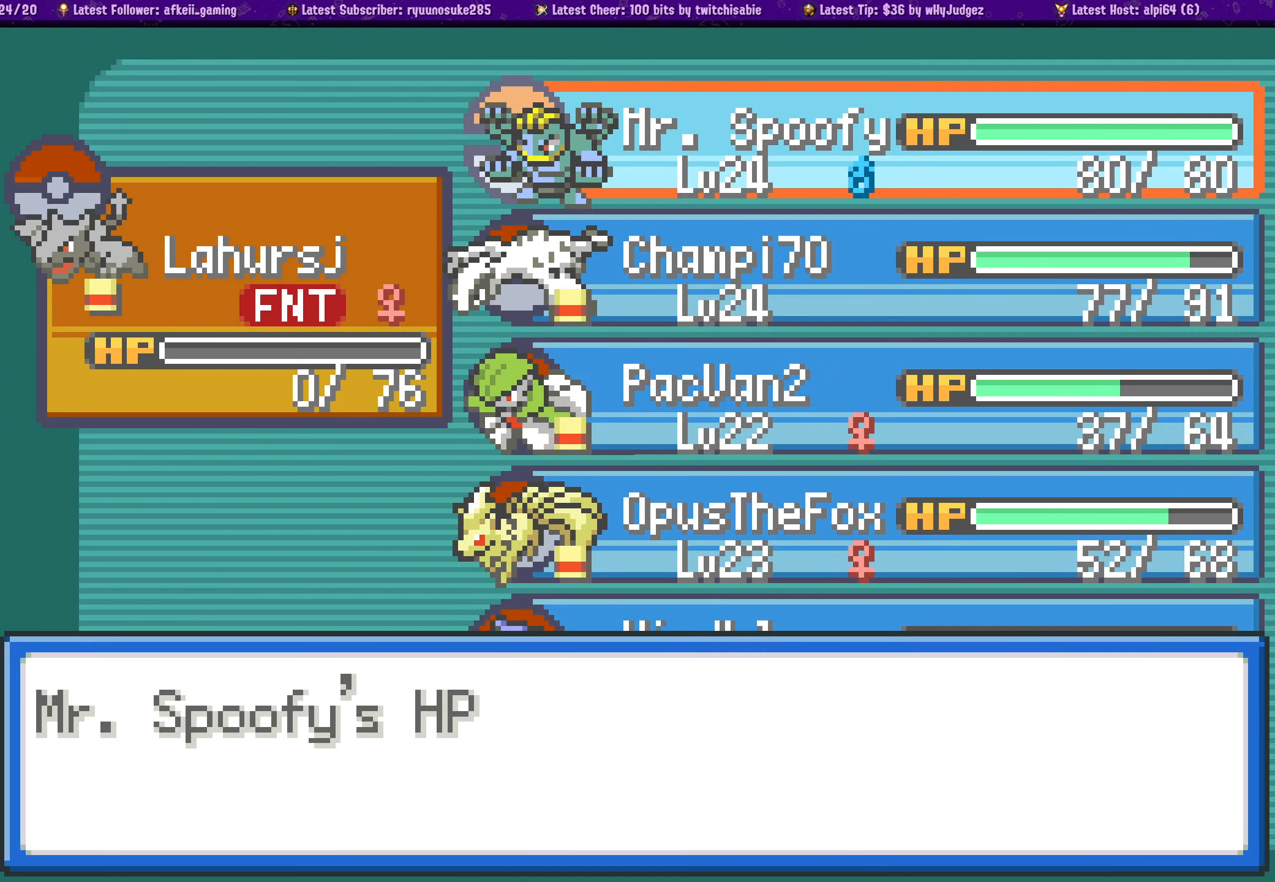
{"buttons": ["SQUARE"], "left_stick": "center", "right_stick": "center", "events": [[250, "SQUARE", "down"], [367, "SQUARE", "up"], [484, "SQUARE", "down"]]}
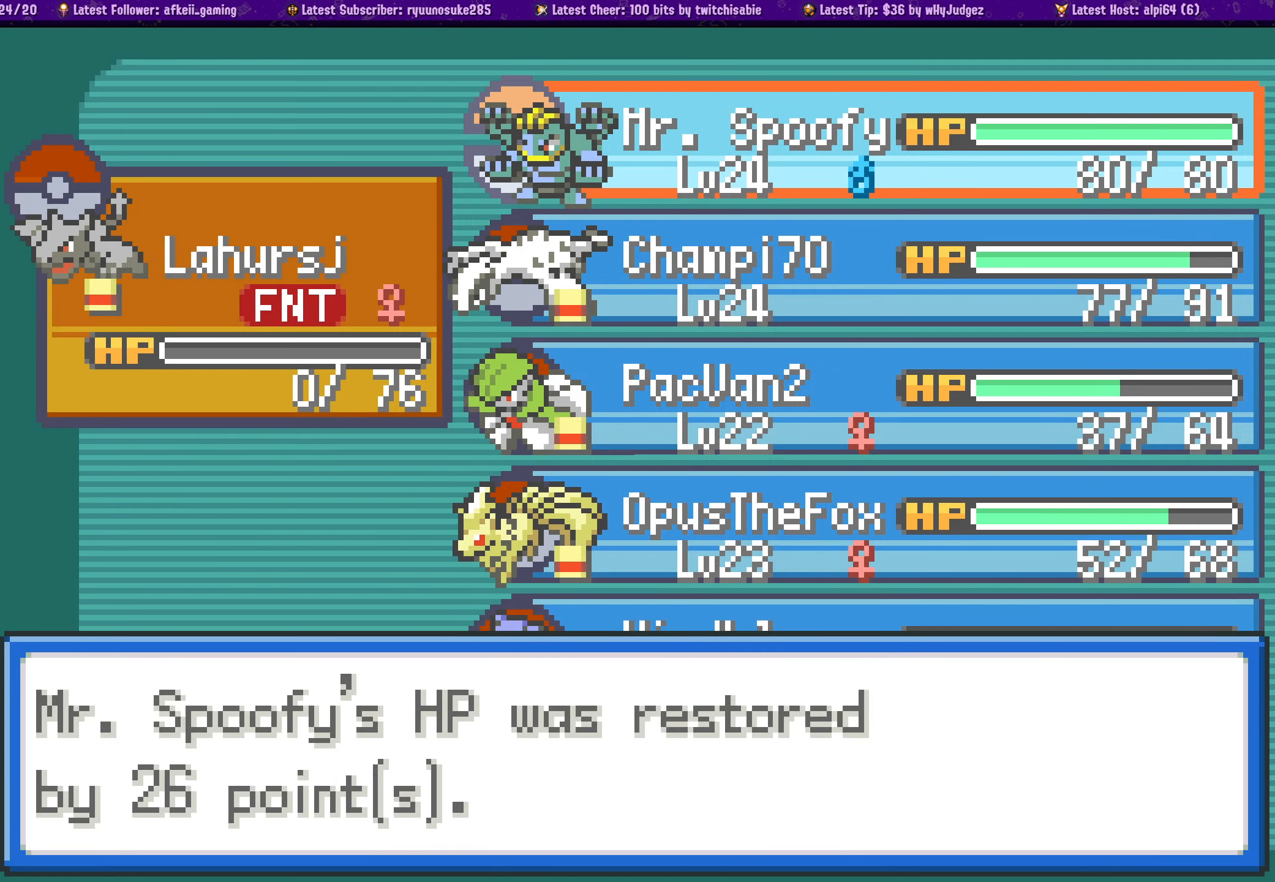
{"buttons": [], "left_stick": "center", "right_stick": "center", "events": [[117, "SQUARE", "up"], [184, "SQUARE", "down"], [284, "SQUARE", "up"]]}
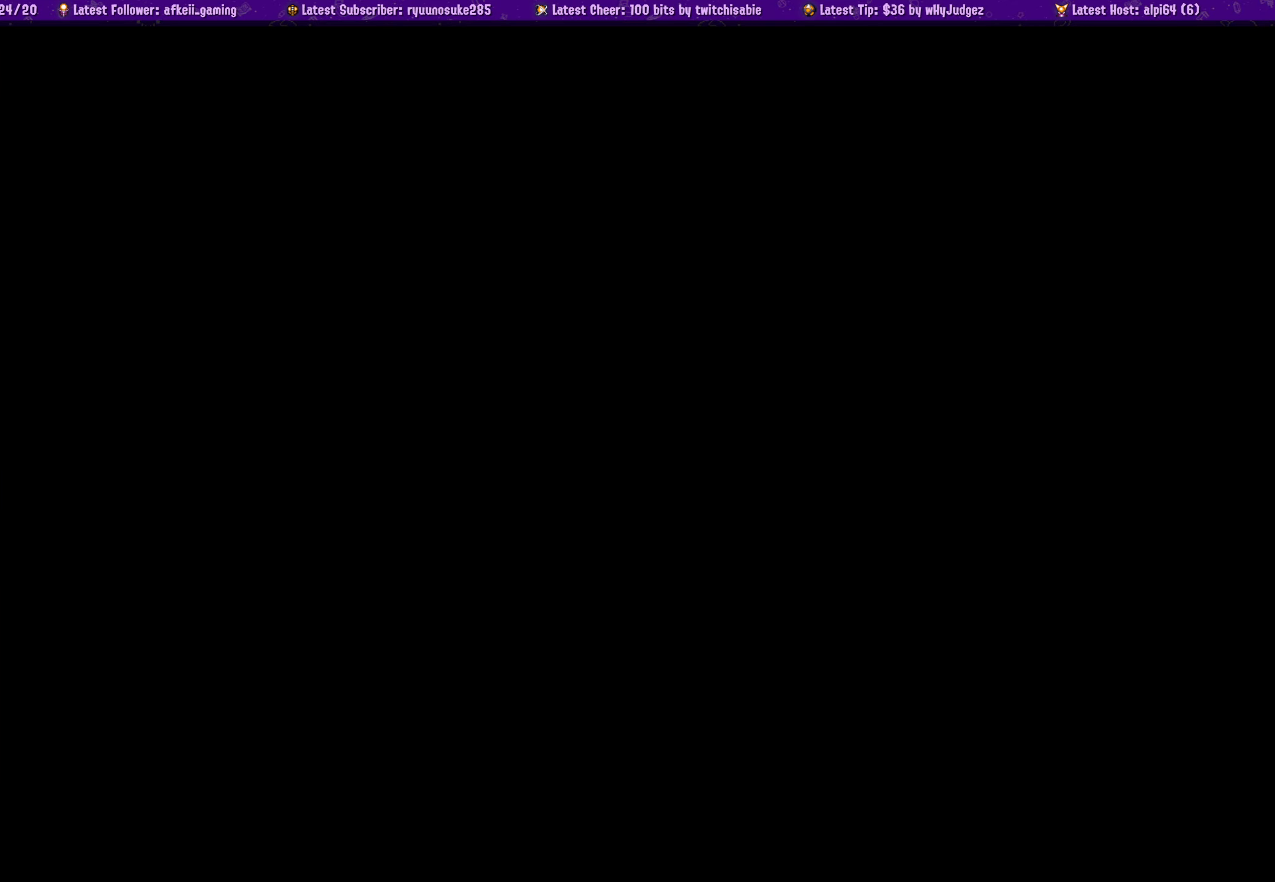
{"buttons": [], "left_stick": "center", "right_stick": "center", "events": [[334, "SQUARE", "down"], [450, "SQUARE", "up"]]}
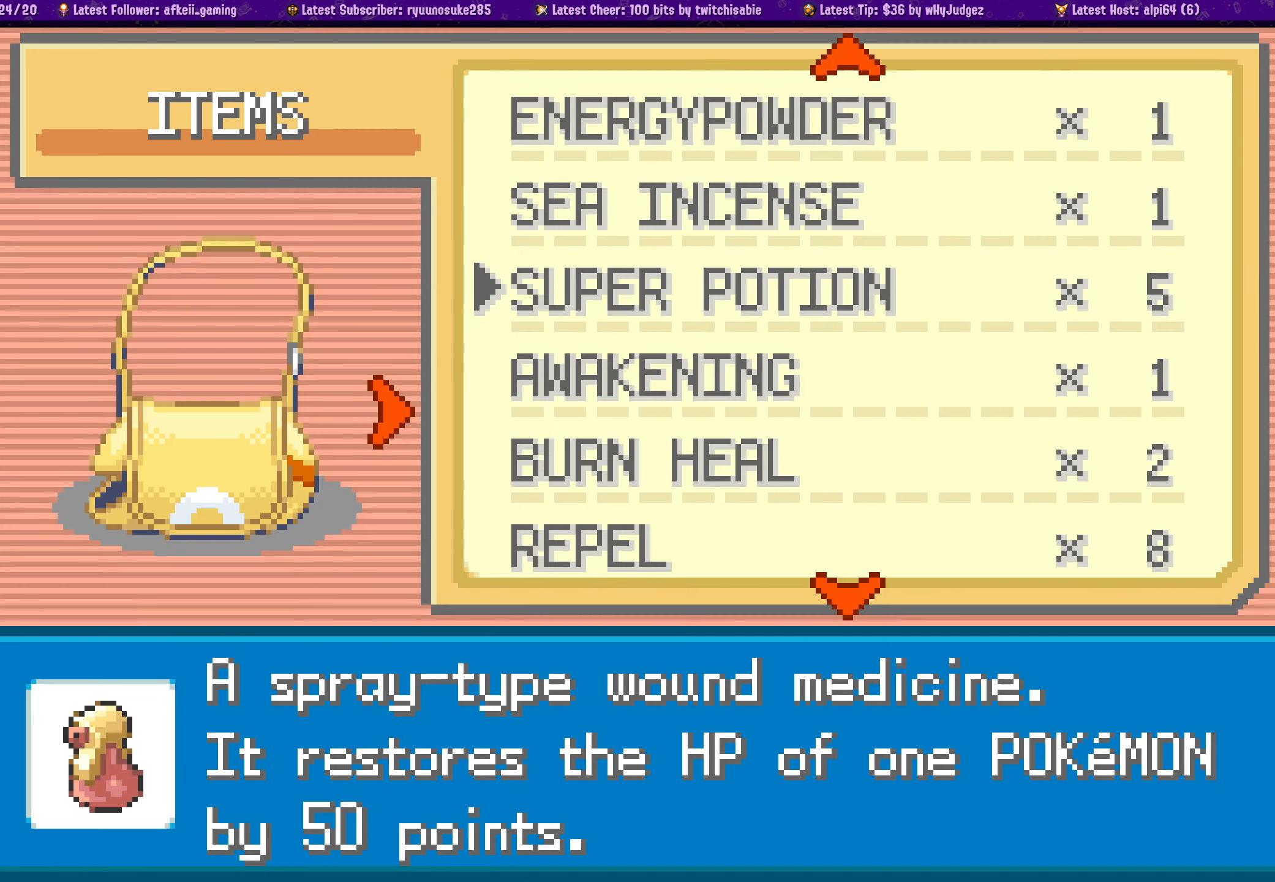
{"buttons": [], "left_stick": "center", "right_stick": "center", "events": [[17, "SQUARE", "down"], [150, "SQUARE", "up"], [284, "SQUARE", "down"], [384, "SQUARE", "up"]]}
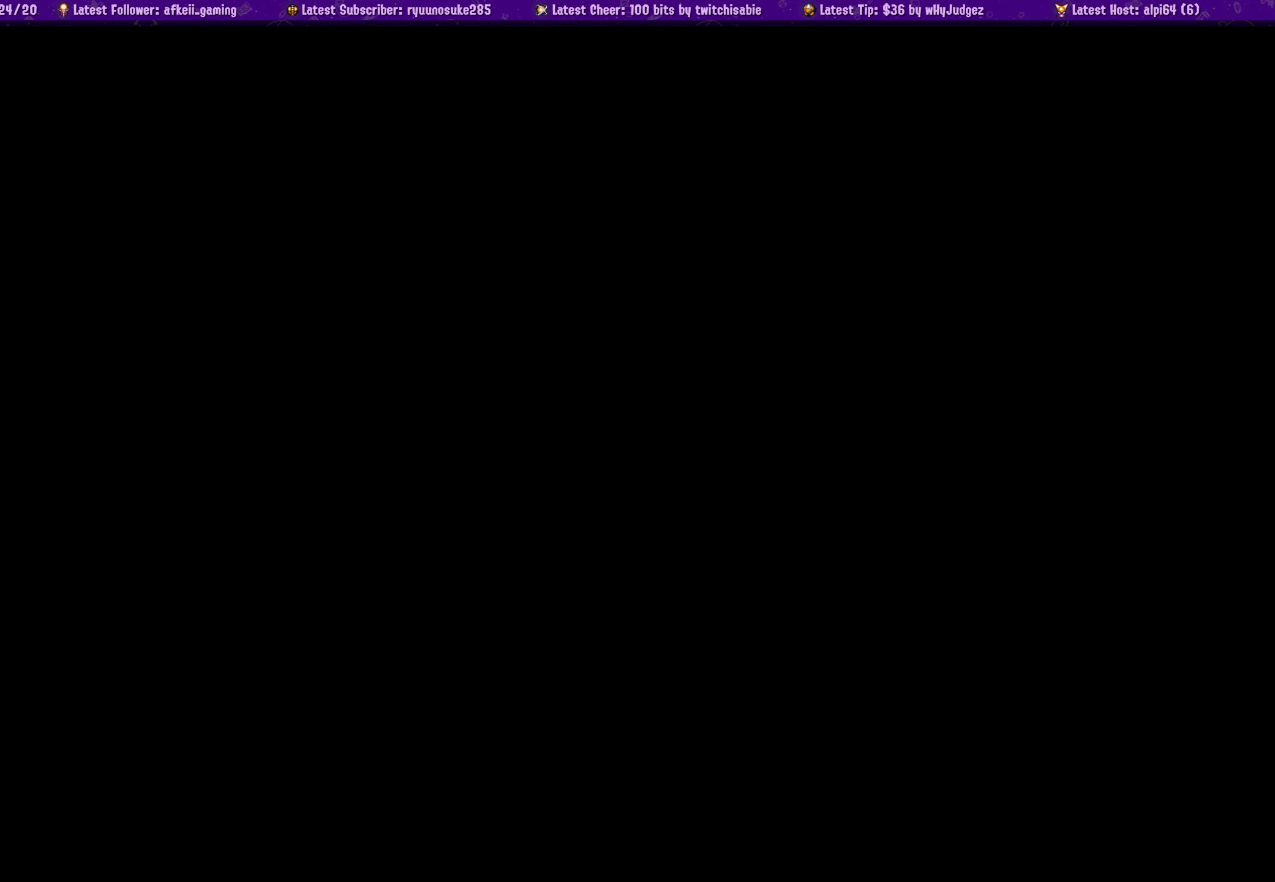
{"buttons": [], "left_stick": "center", "right_stick": "center", "events": []}
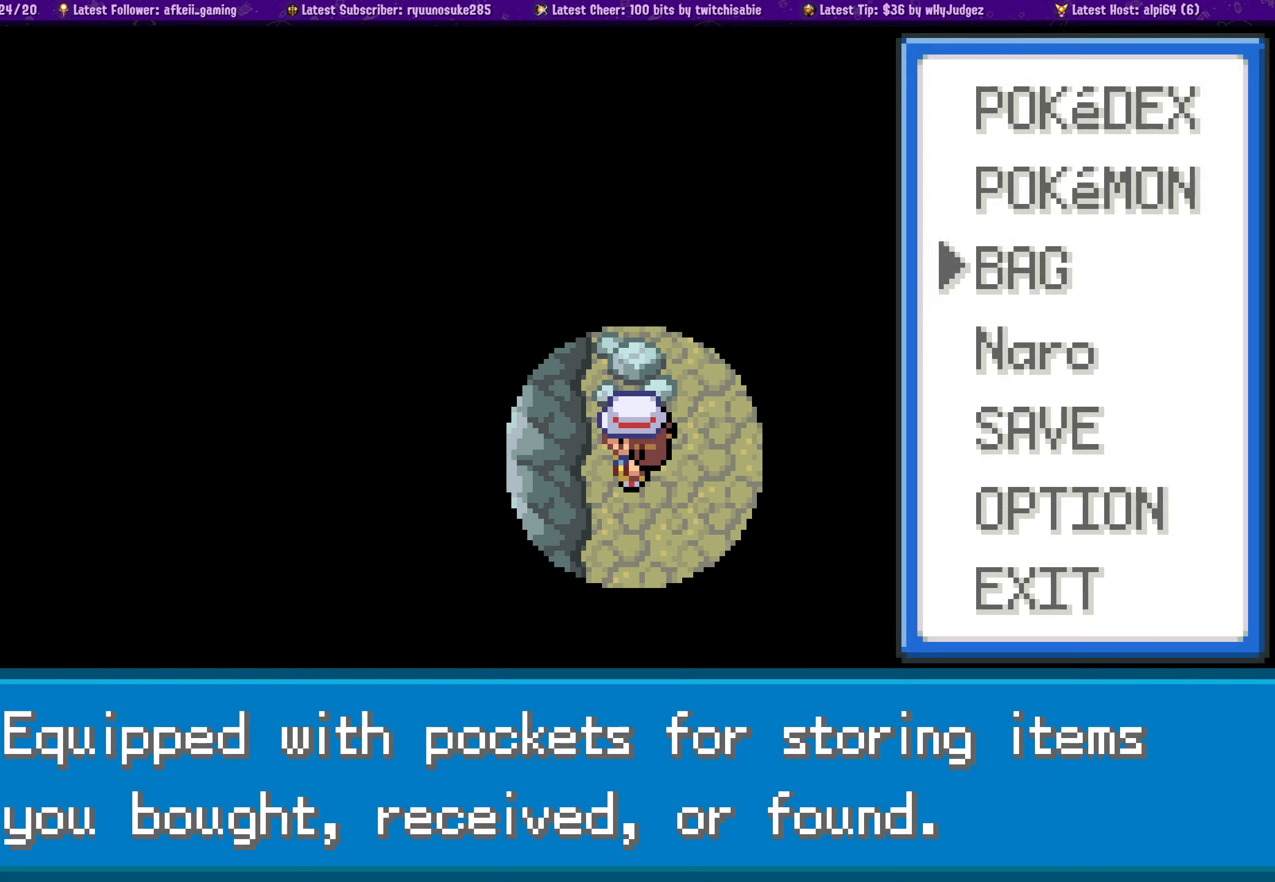
{"buttons": ["DPAD_DOWN"], "left_stick": "center", "right_stick": "center", "events": [[100, "SQUARE", "down"], [250, "SQUARE", "up"], [400, "DPAD_DOWN", "down"]]}
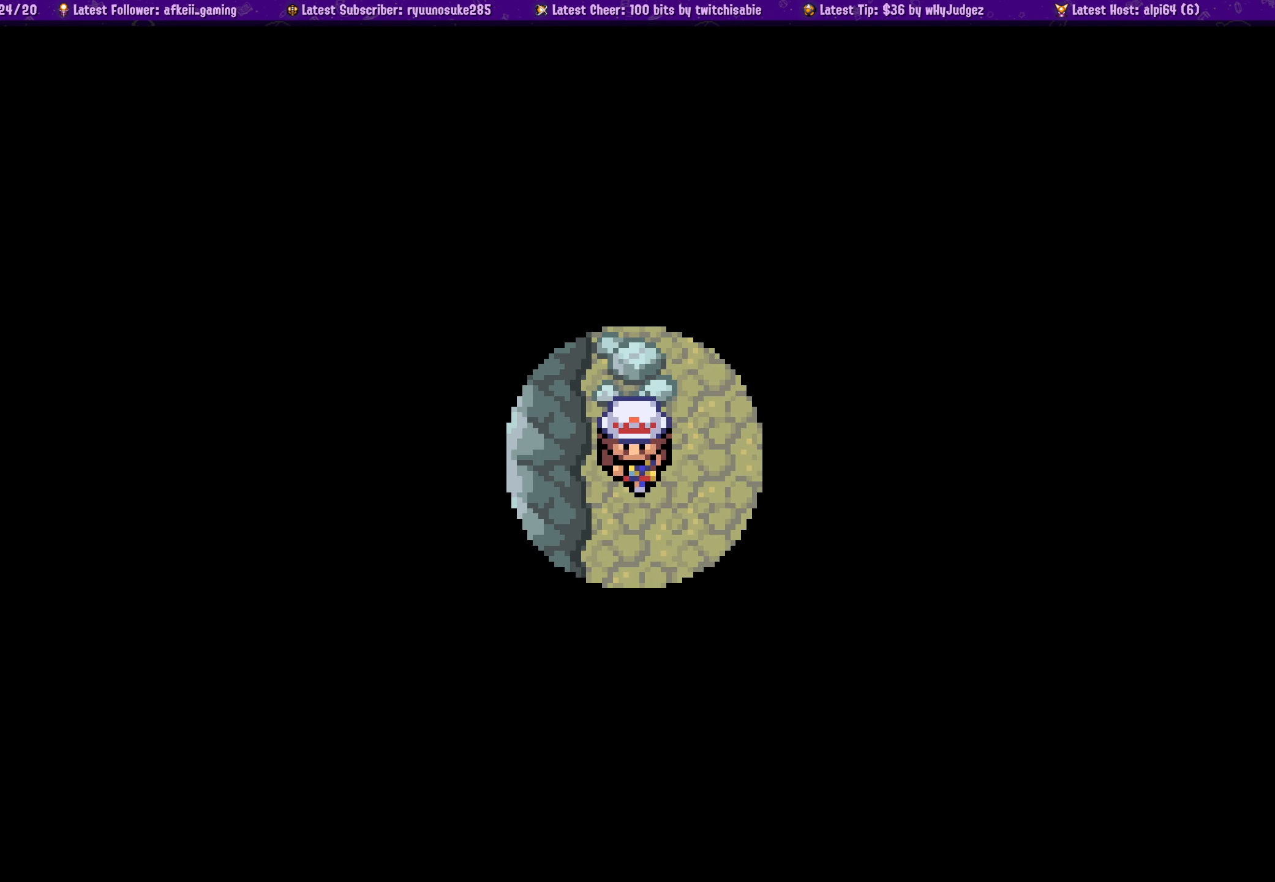
{"buttons": ["DPAD_DOWN"], "left_stick": "center", "right_stick": "center", "events": []}
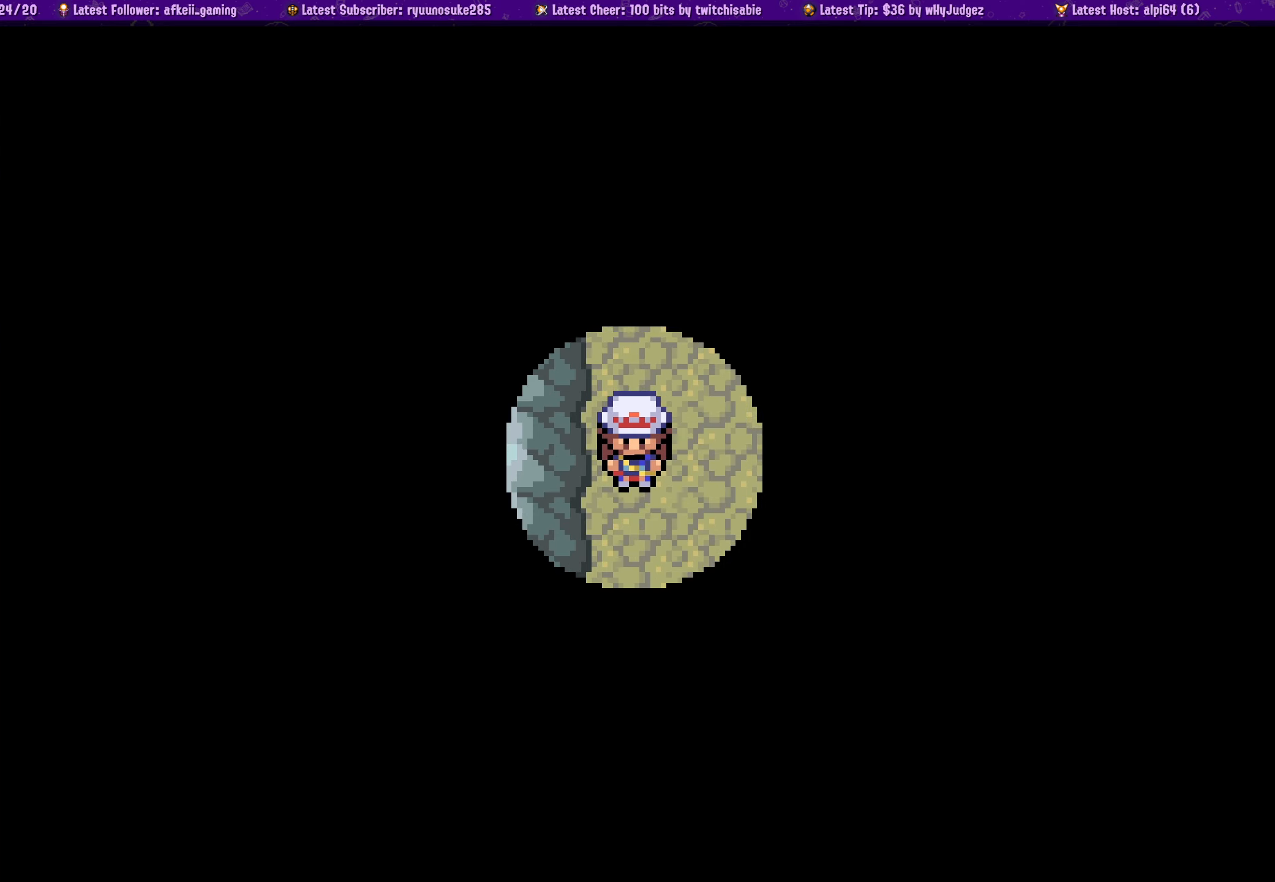
{"buttons": [], "left_stick": "center", "right_stick": "center", "events": [[483, "DPAD_DOWN", "up"]]}
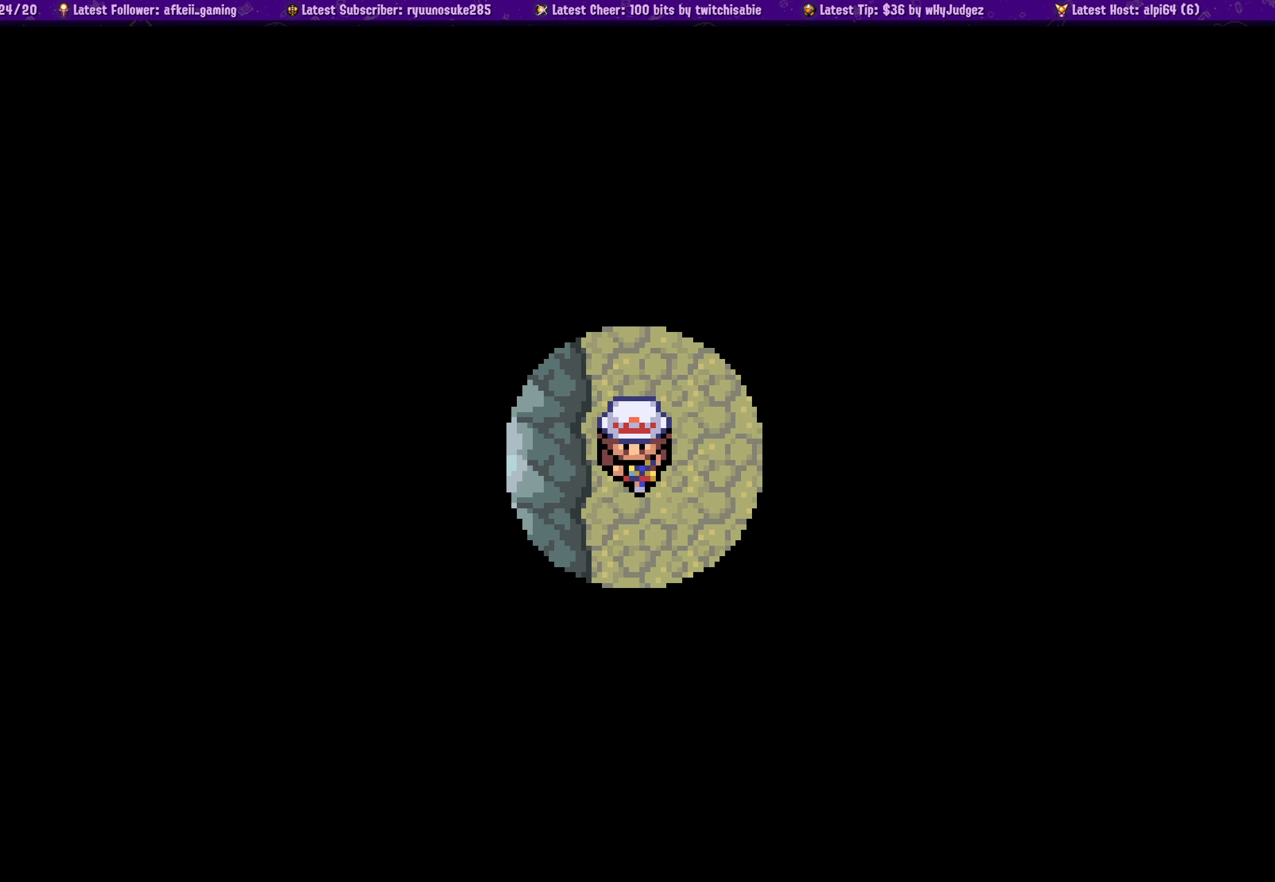
{"buttons": [], "left_stick": "center", "right_stick": "center", "events": []}
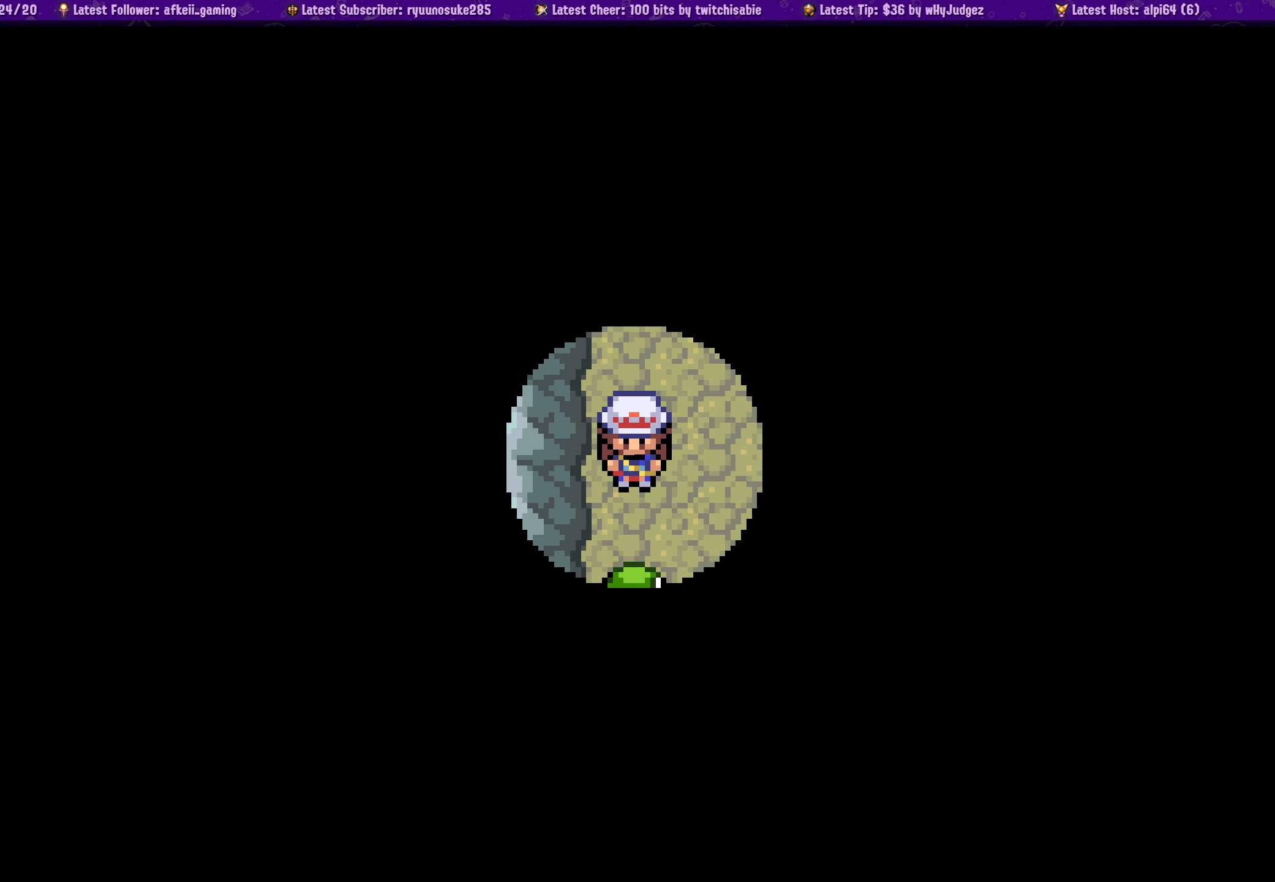
{"buttons": ["DPAD_DOWN"], "left_stick": "center", "right_stick": "center", "events": [[233, "DPAD_DOWN", "down"]]}
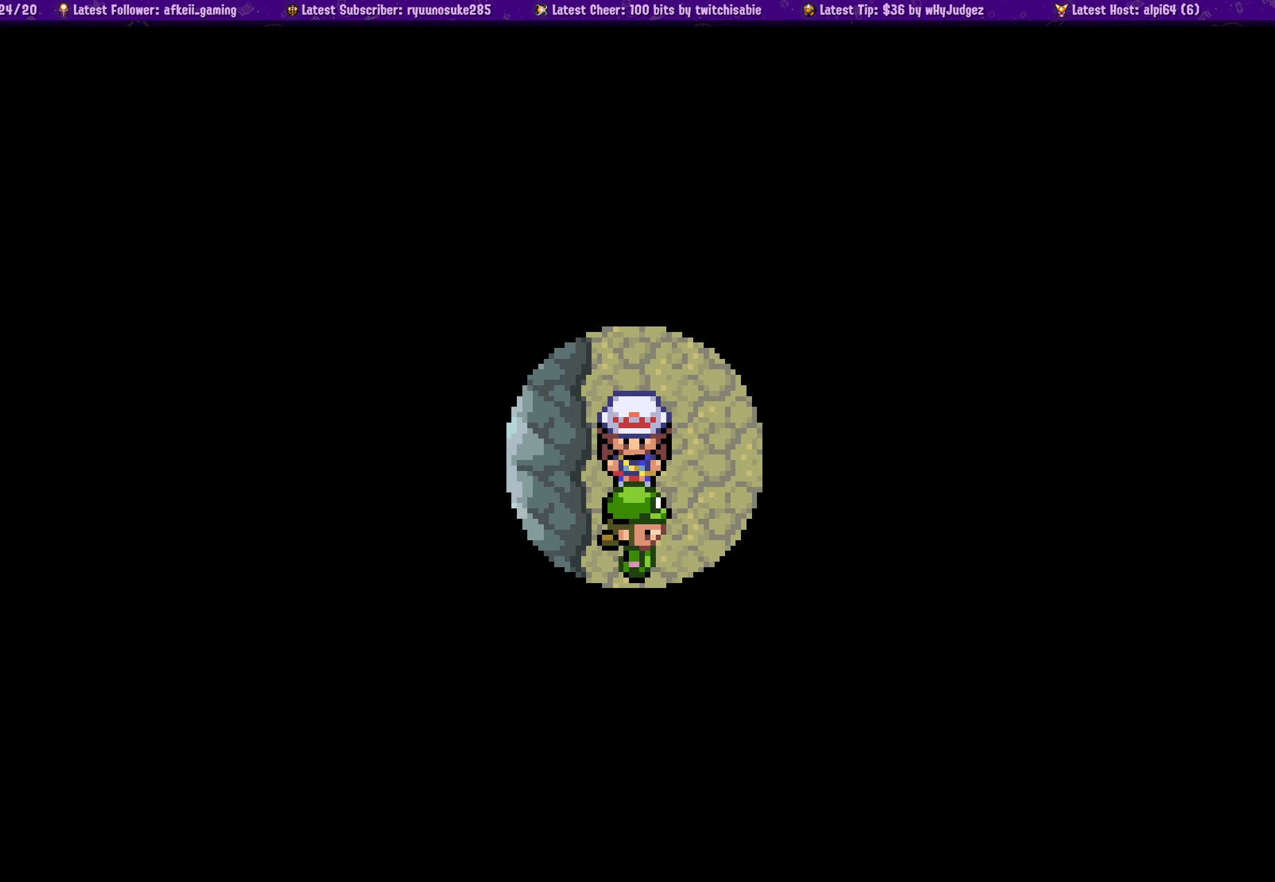
{"buttons": ["CROSS"], "left_stick": "center", "right_stick": "center", "events": [[216, "DPAD_DOWN", "up"], [400, "CROSS", "down"]]}
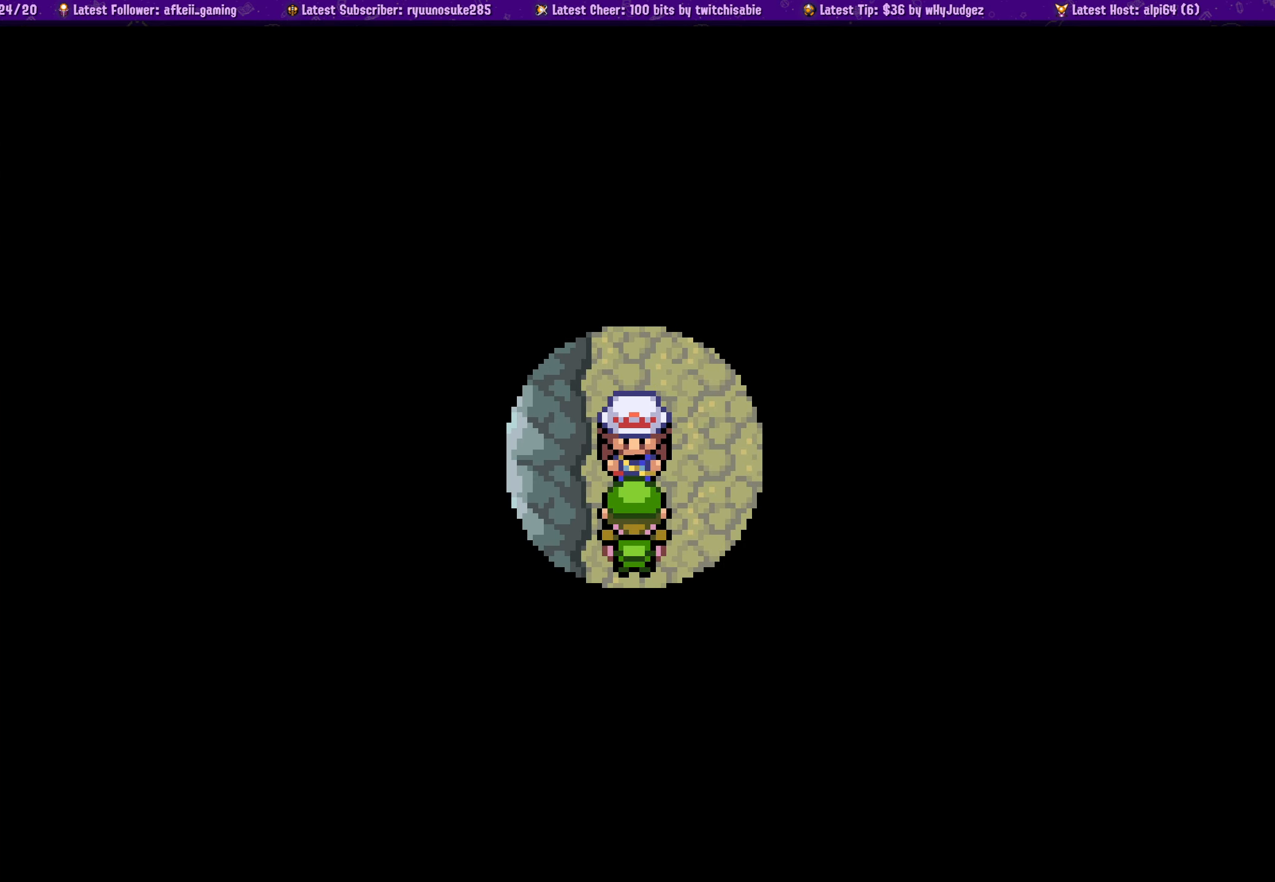
{"buttons": [], "left_stick": "center", "right_stick": "center", "events": [[33, "CROSS", "up"]]}
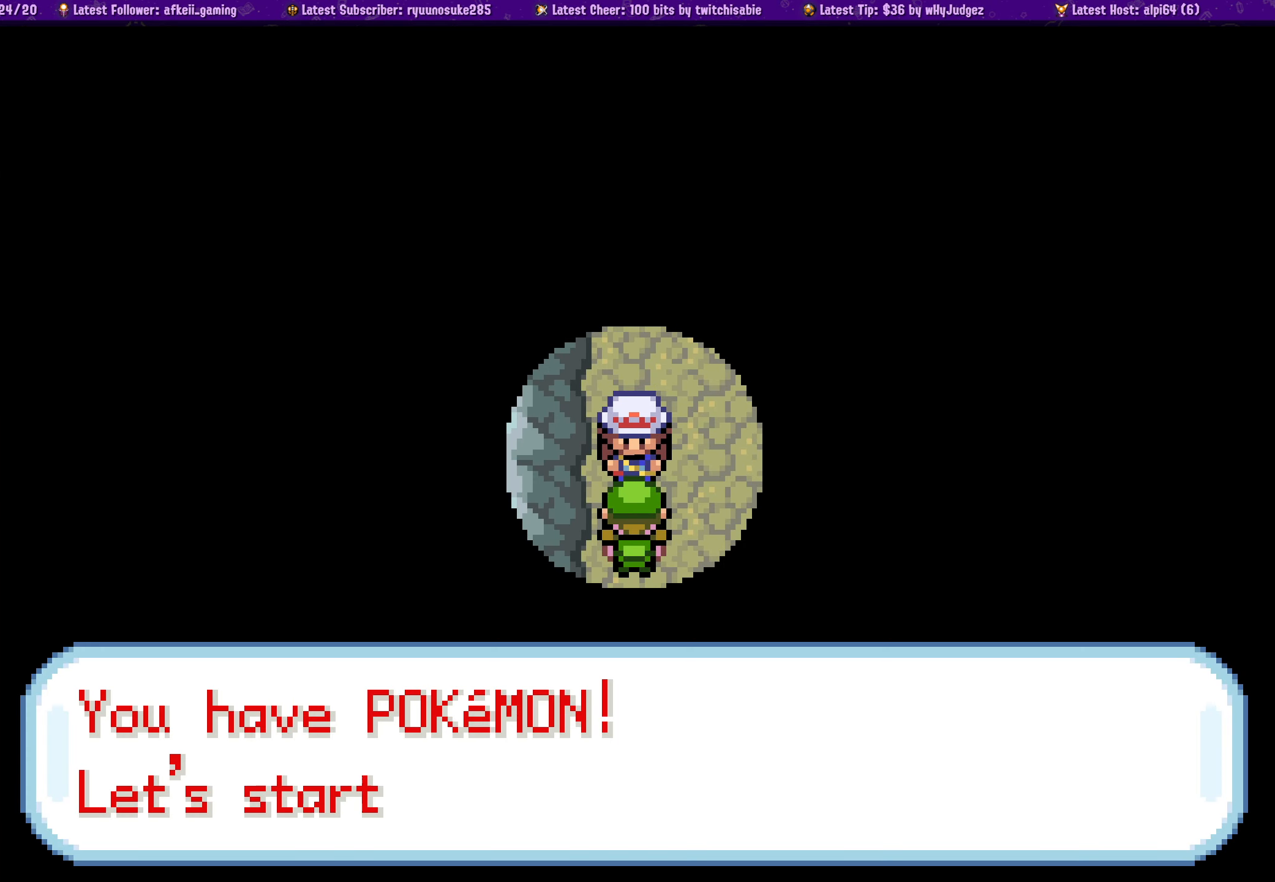
{"buttons": ["CROSS"], "left_stick": "center", "right_stick": "center", "events": [[450, "CROSS", "down"]]}
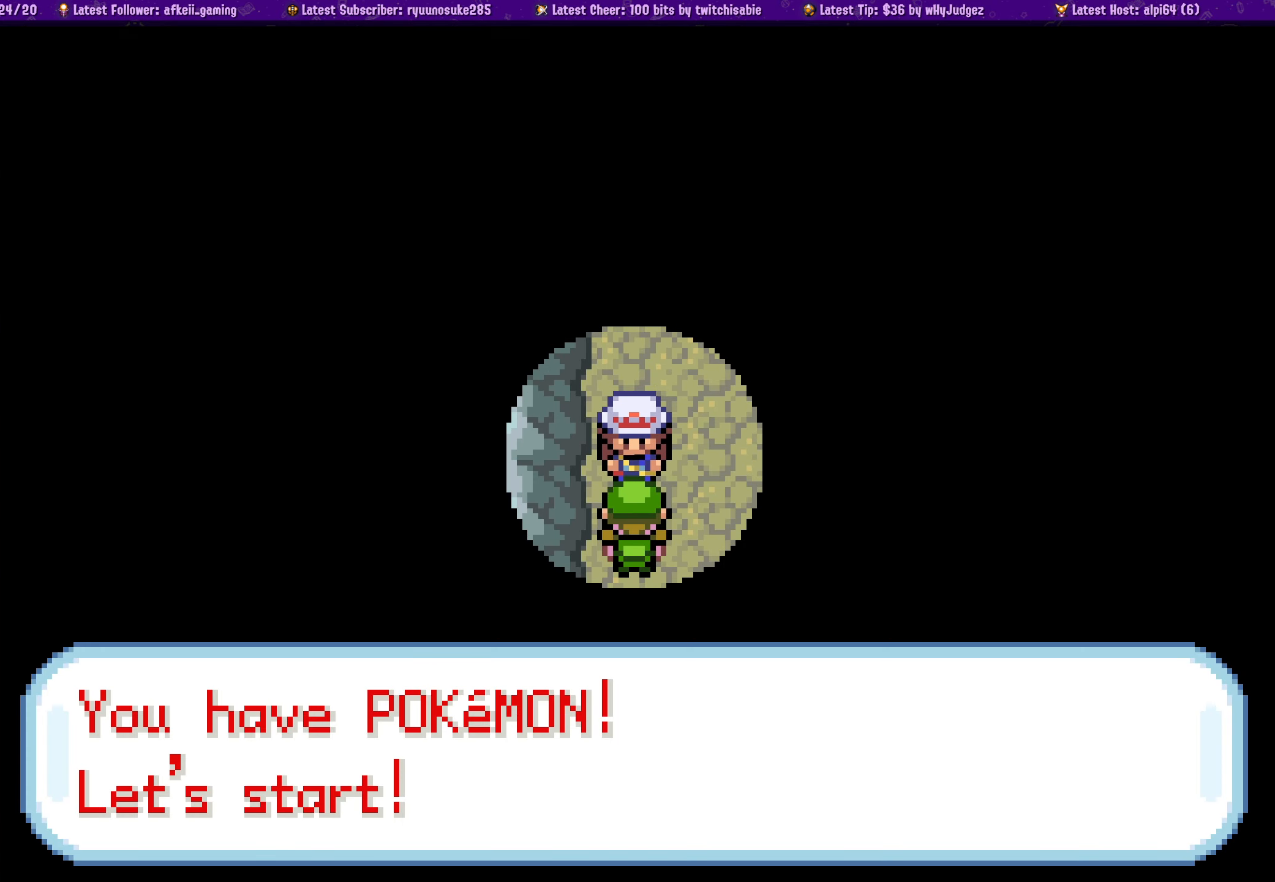
{"buttons": [], "left_stick": "center", "right_stick": "center", "events": [[83, "CROSS", "up"]]}